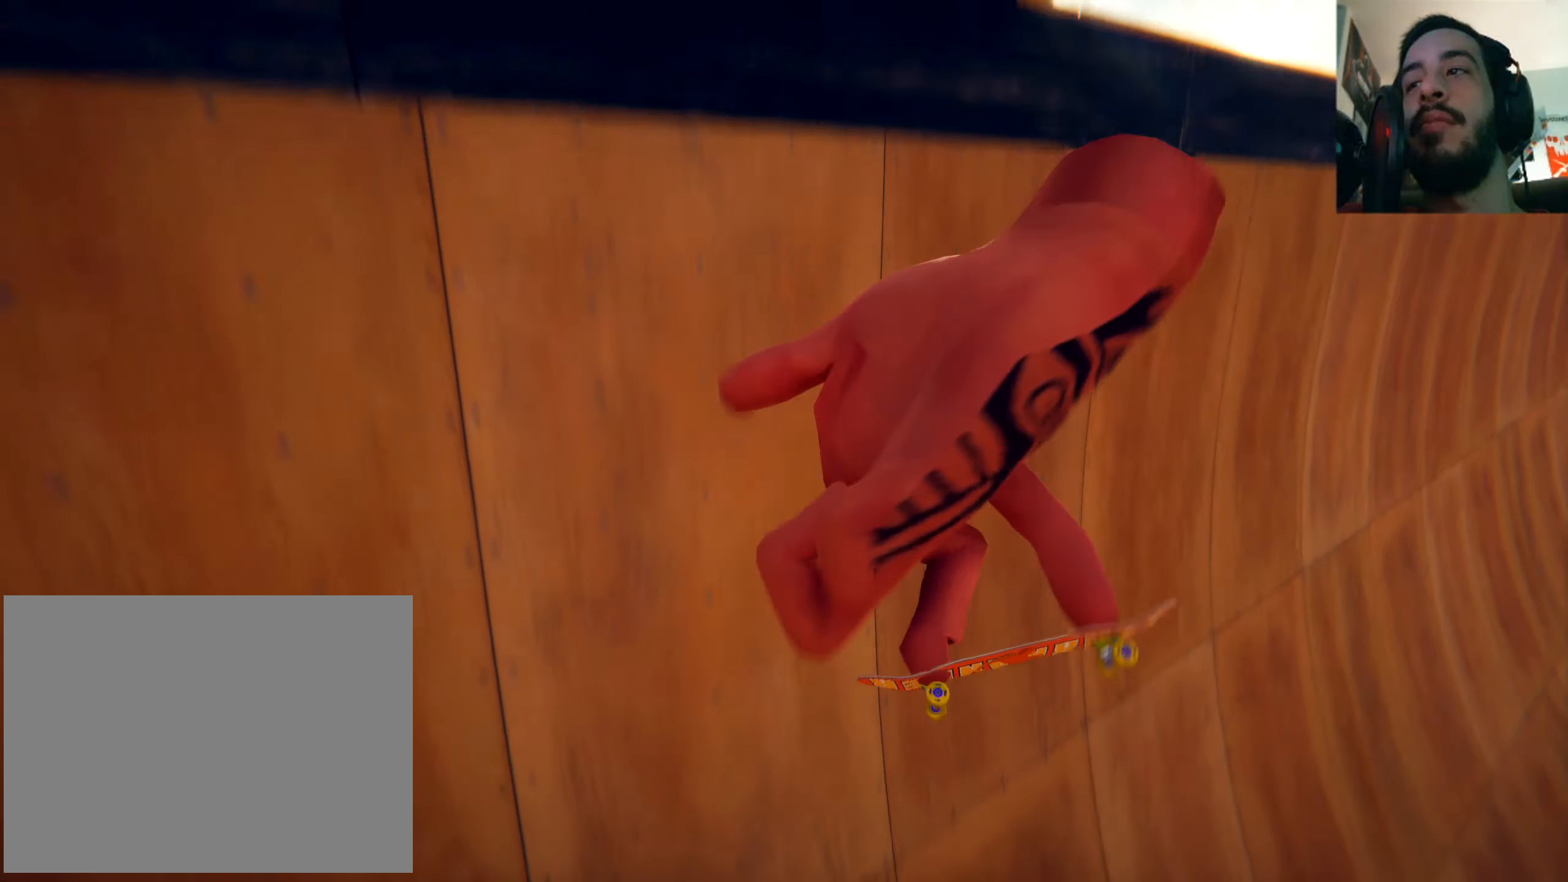
Gameplay with a controller (Xbox layout); each line is a JSON object with the inputs held at the frame after it. "events" lists button and stick changes between this image and that frame as [ms after this image, input, new state], when the widget could be followed in between. Not read: L3 R3.
{"buttons": [], "left_stick": "center", "right_stick": "center", "events": [[434, "L1", "up"], [434, "R1", "up"], [451, "left_stick", "center"], [501, "right_stick", "center"]]}
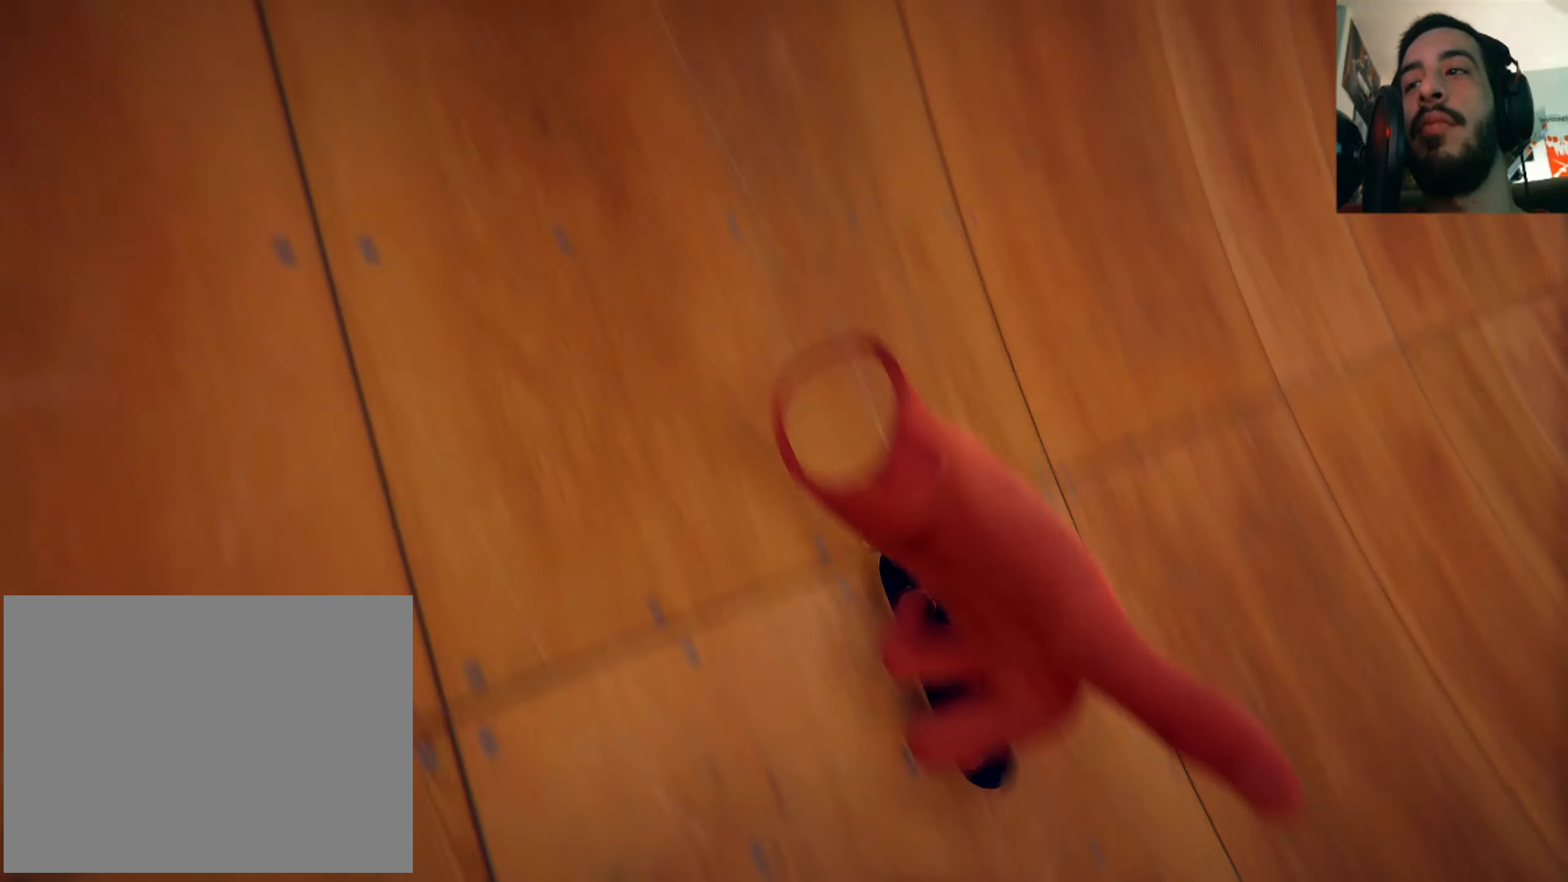
{"buttons": [], "left_stick": "center", "right_stick": "center", "events": []}
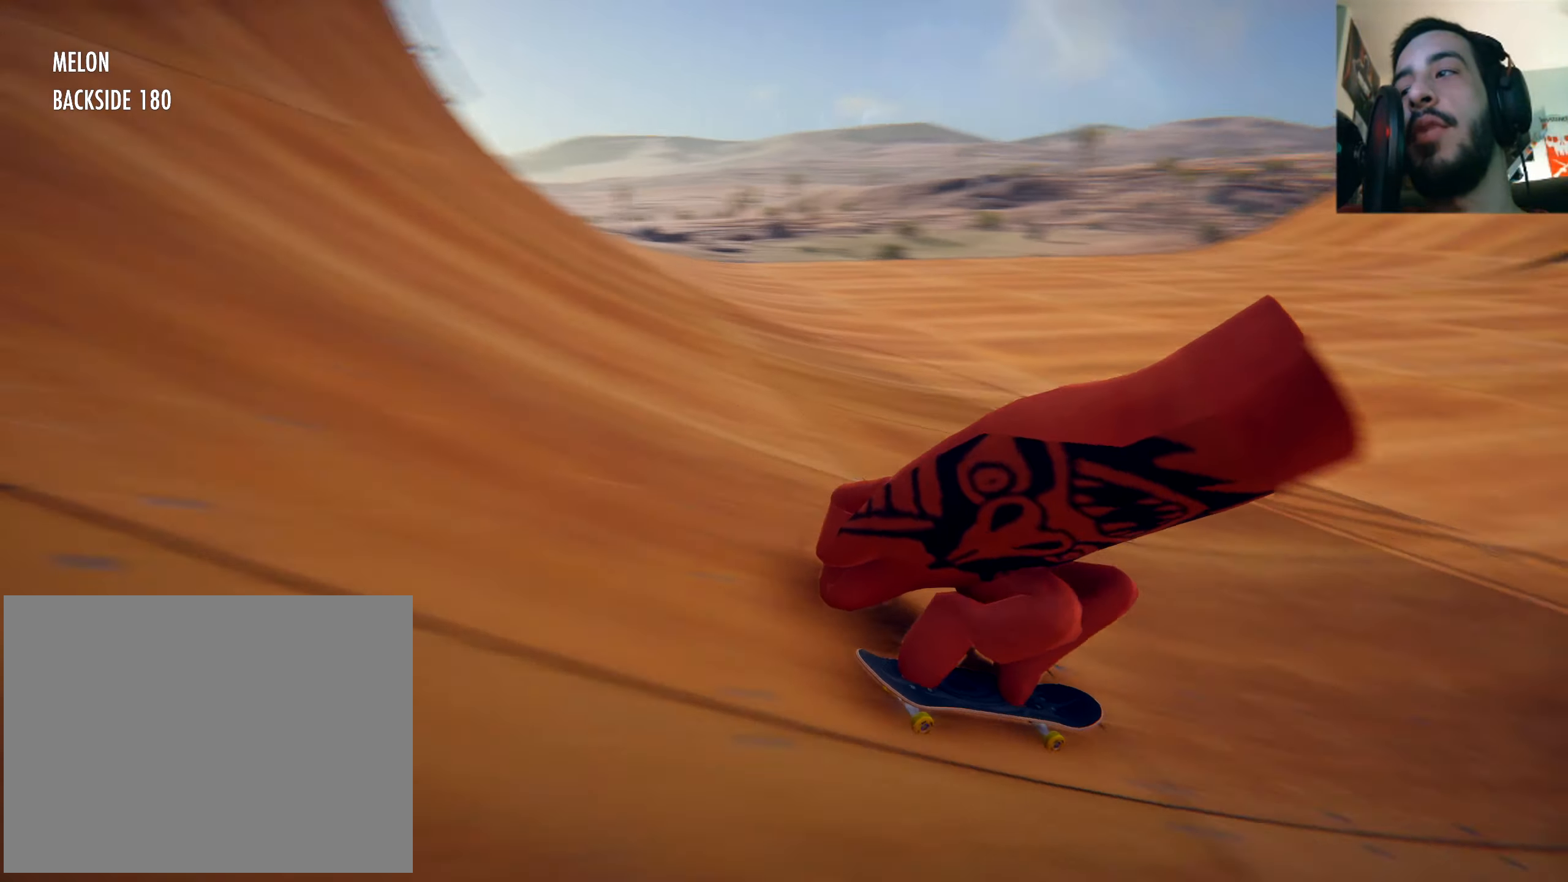
{"buttons": [], "left_stick": "center", "right_stick": "center", "events": [[134, "left_stick", "right"], [284, "left_stick", "center"]]}
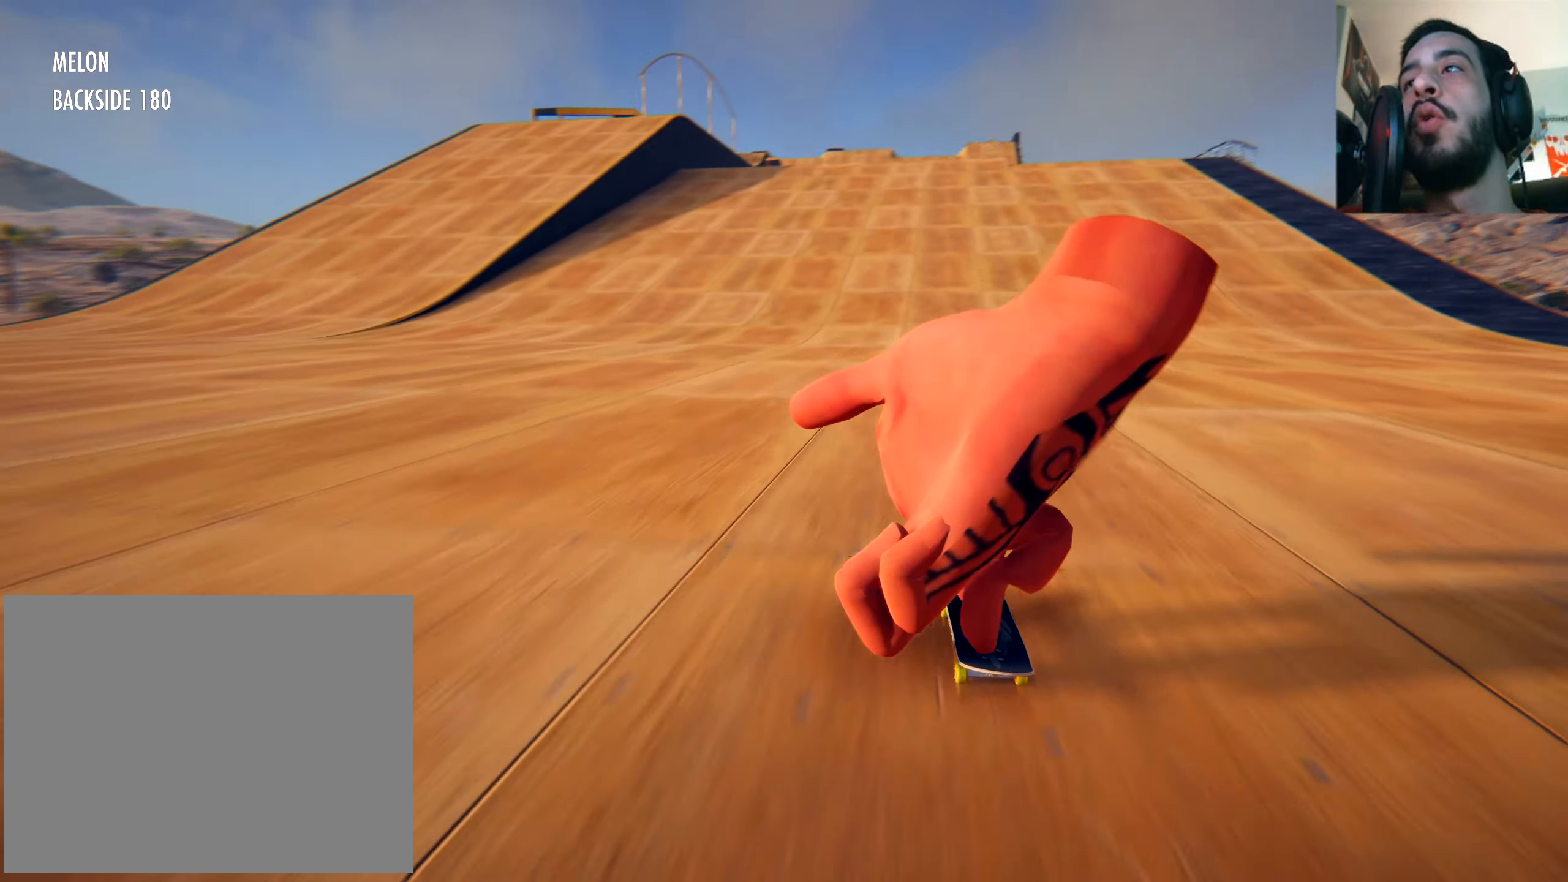
{"buttons": [], "left_stick": "center", "right_stick": "center", "events": []}
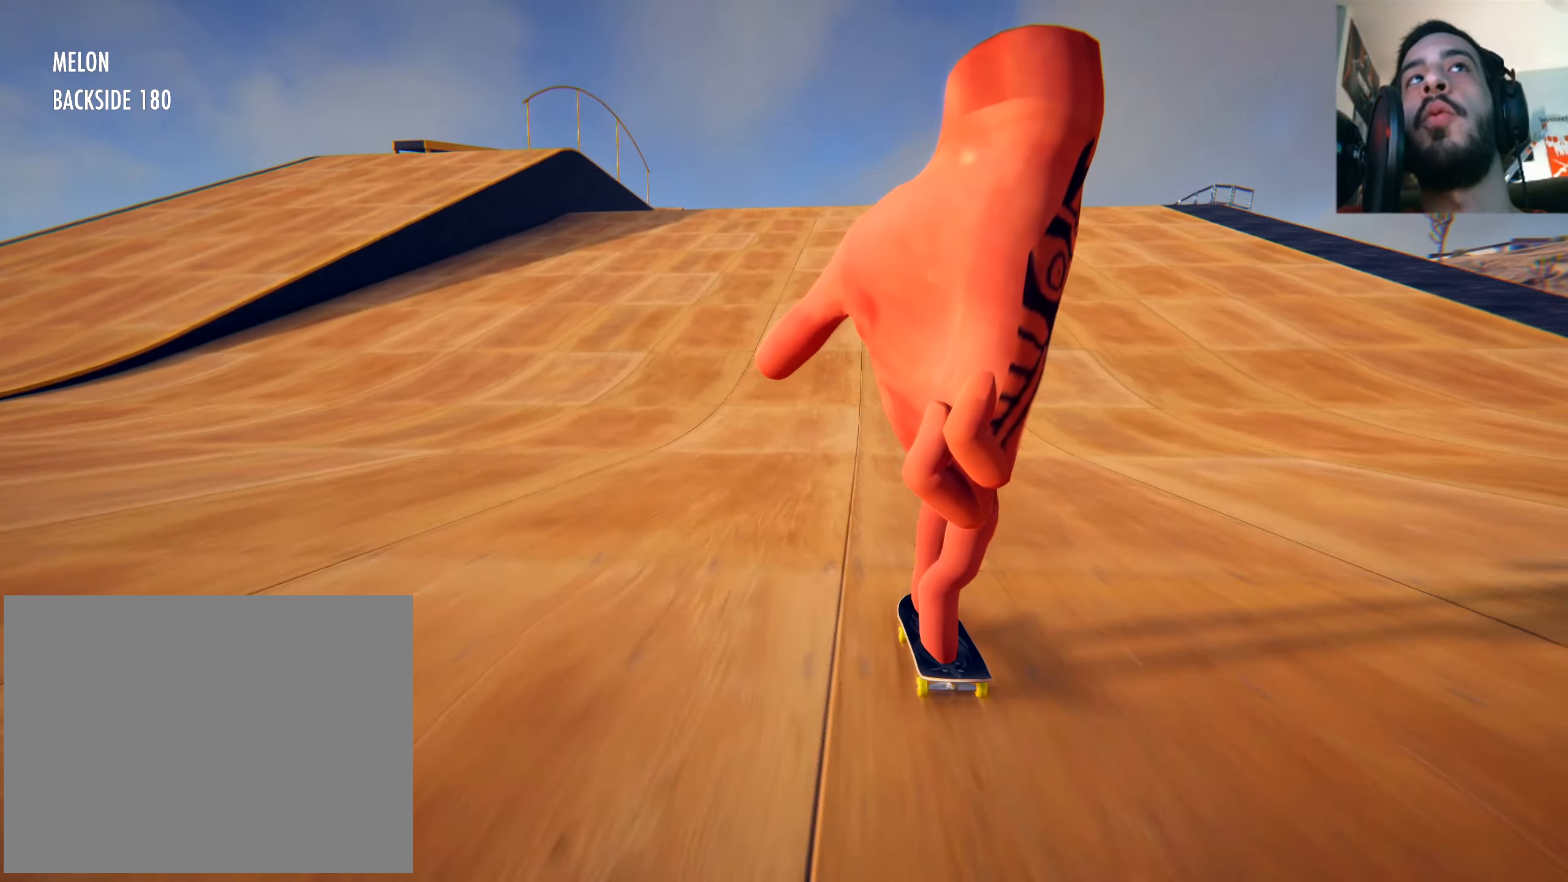
{"buttons": [], "left_stick": "center", "right_stick": "center", "events": [[67, "left_stick", "right"], [184, "left_stick", "center"]]}
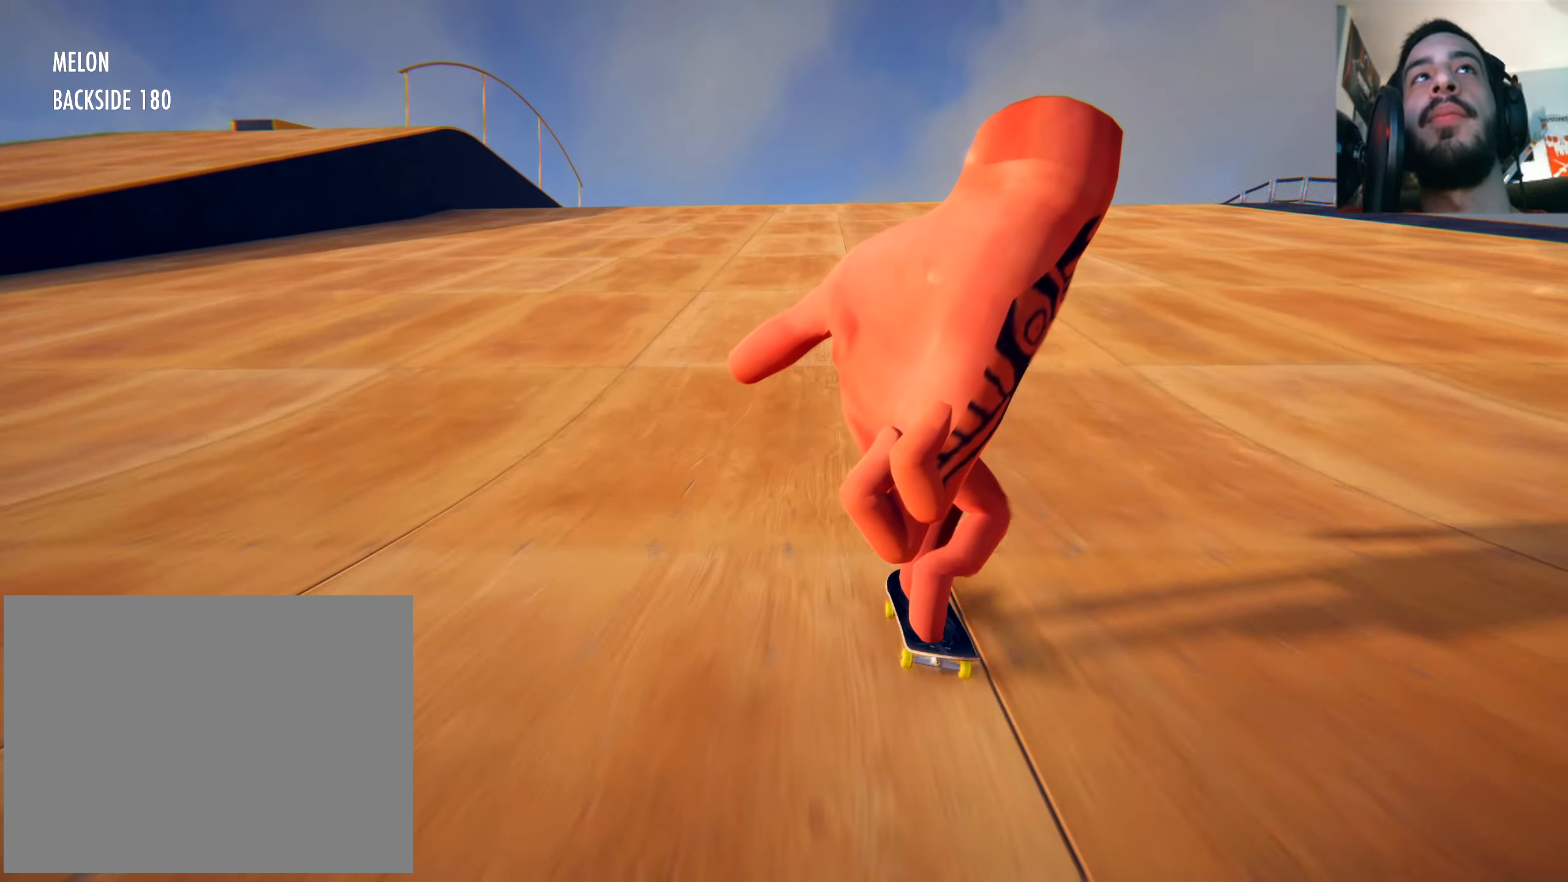
{"buttons": [], "left_stick": "center", "right_stick": "center", "events": []}
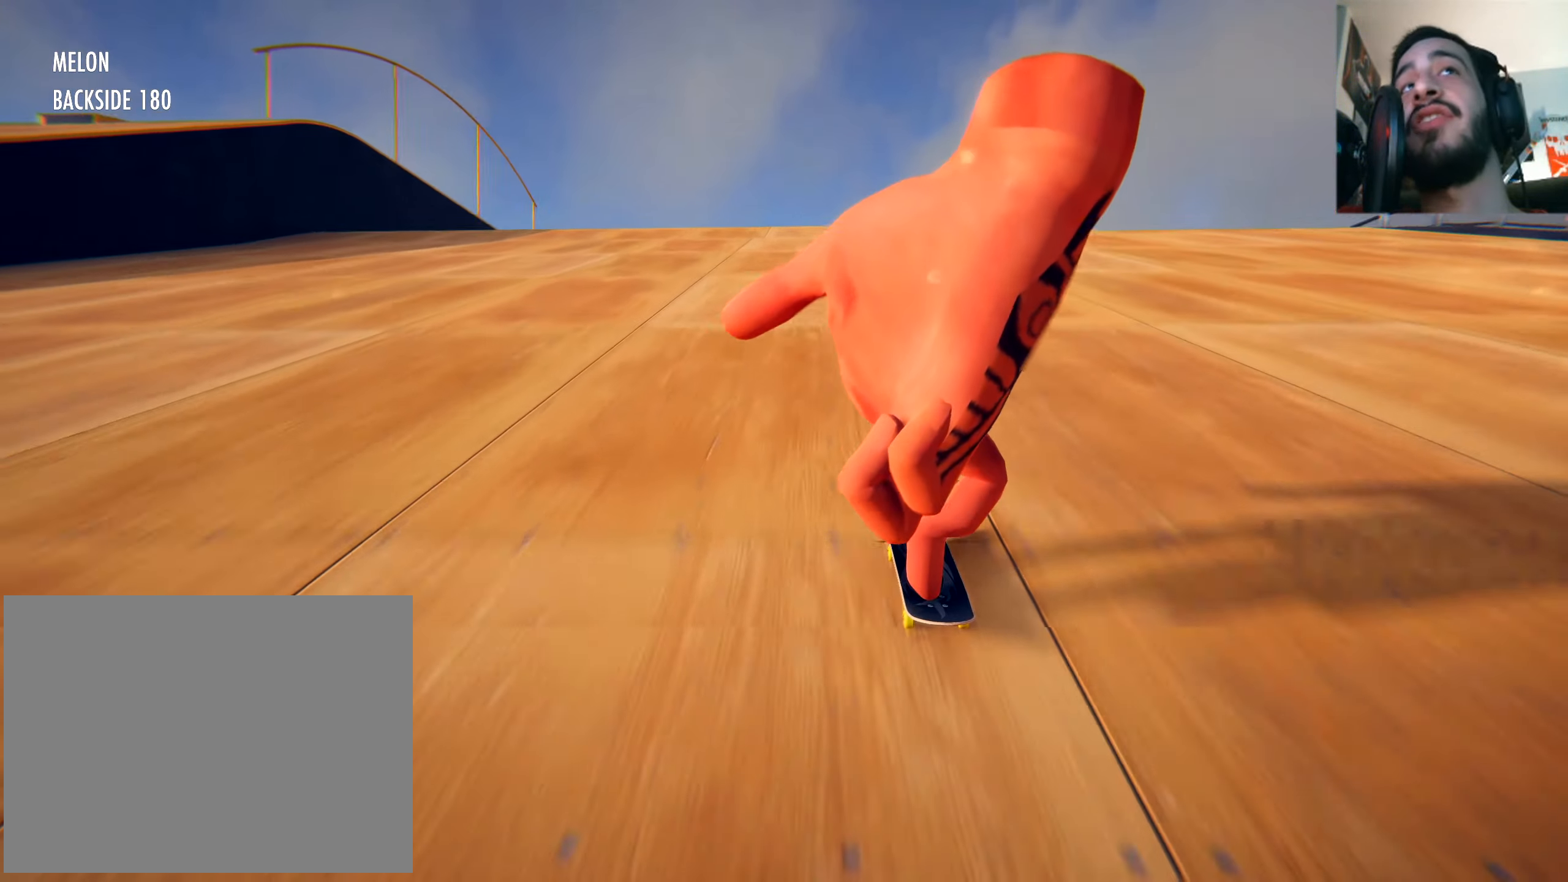
{"buttons": [], "left_stick": "center", "right_stick": "center", "events": []}
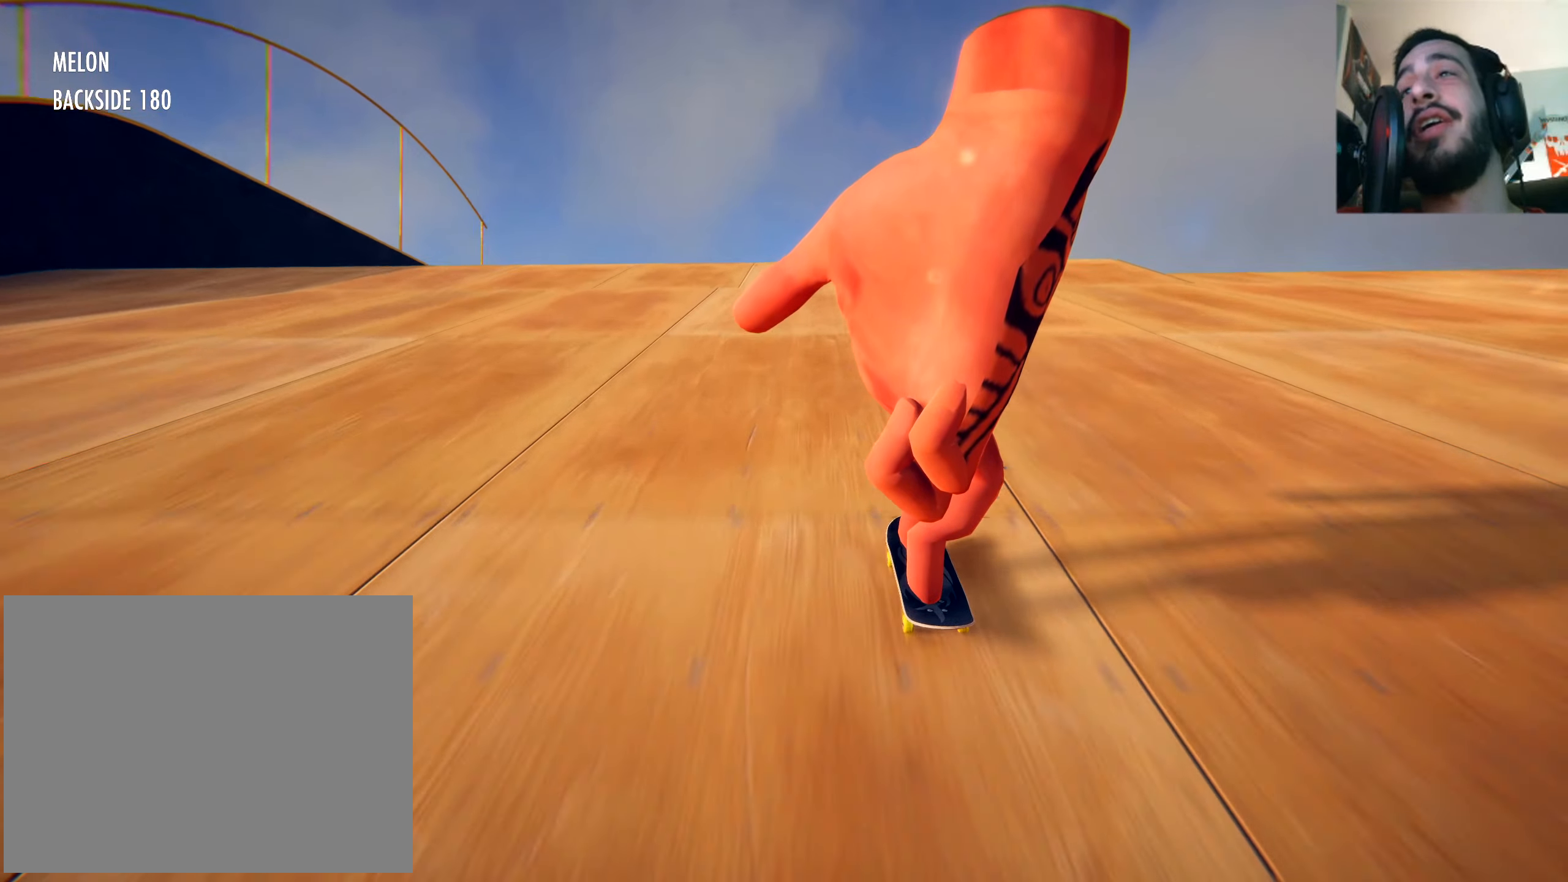
{"buttons": [], "left_stick": "center", "right_stick": "center", "events": []}
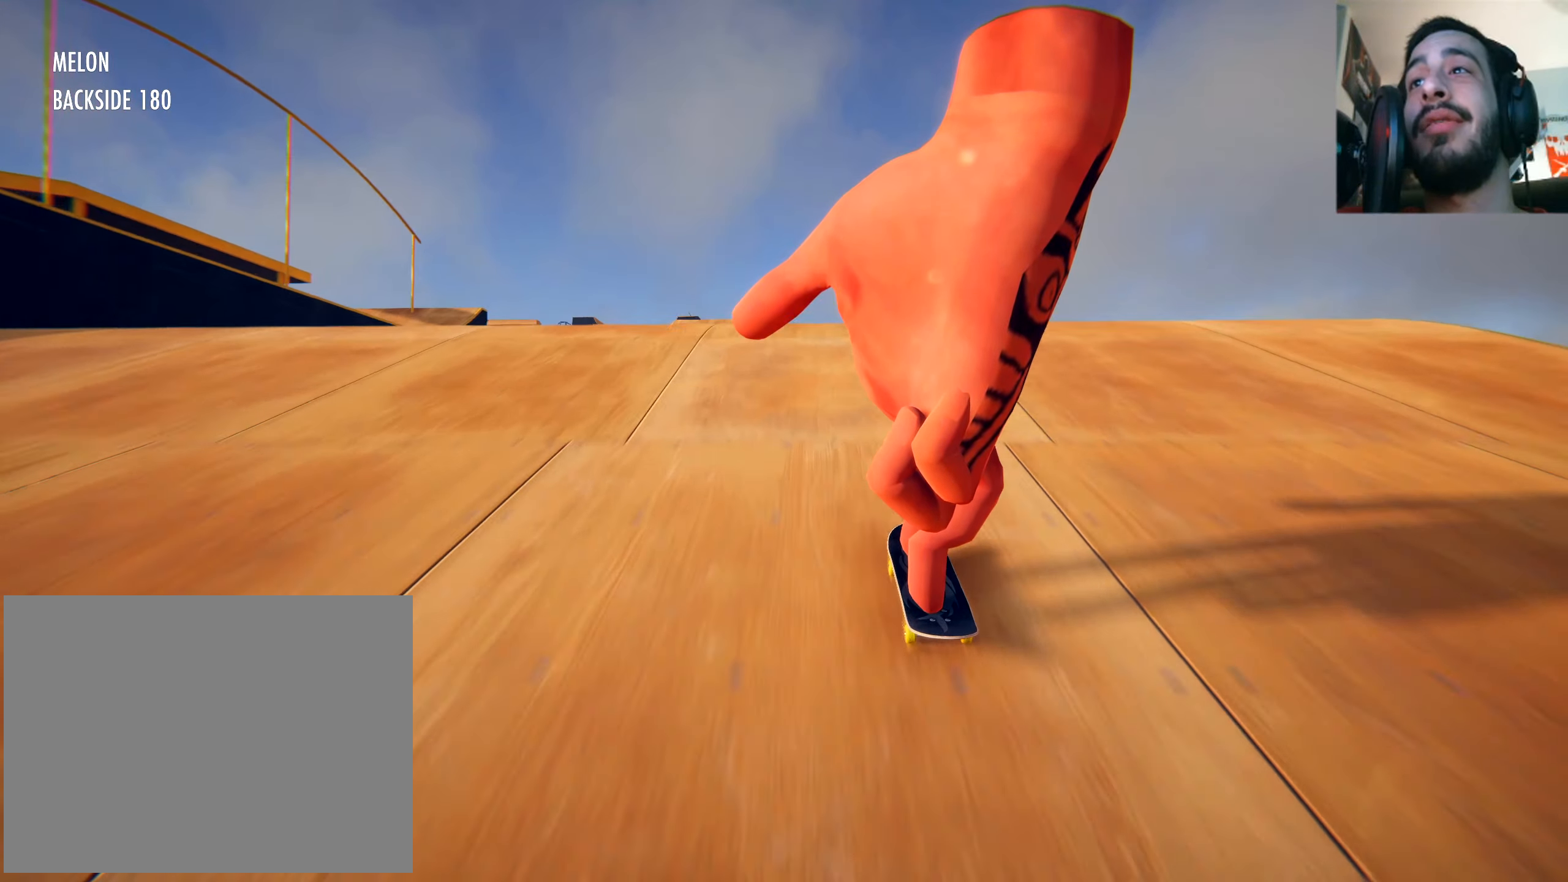
{"buttons": [], "left_stick": "center", "right_stick": "center", "events": []}
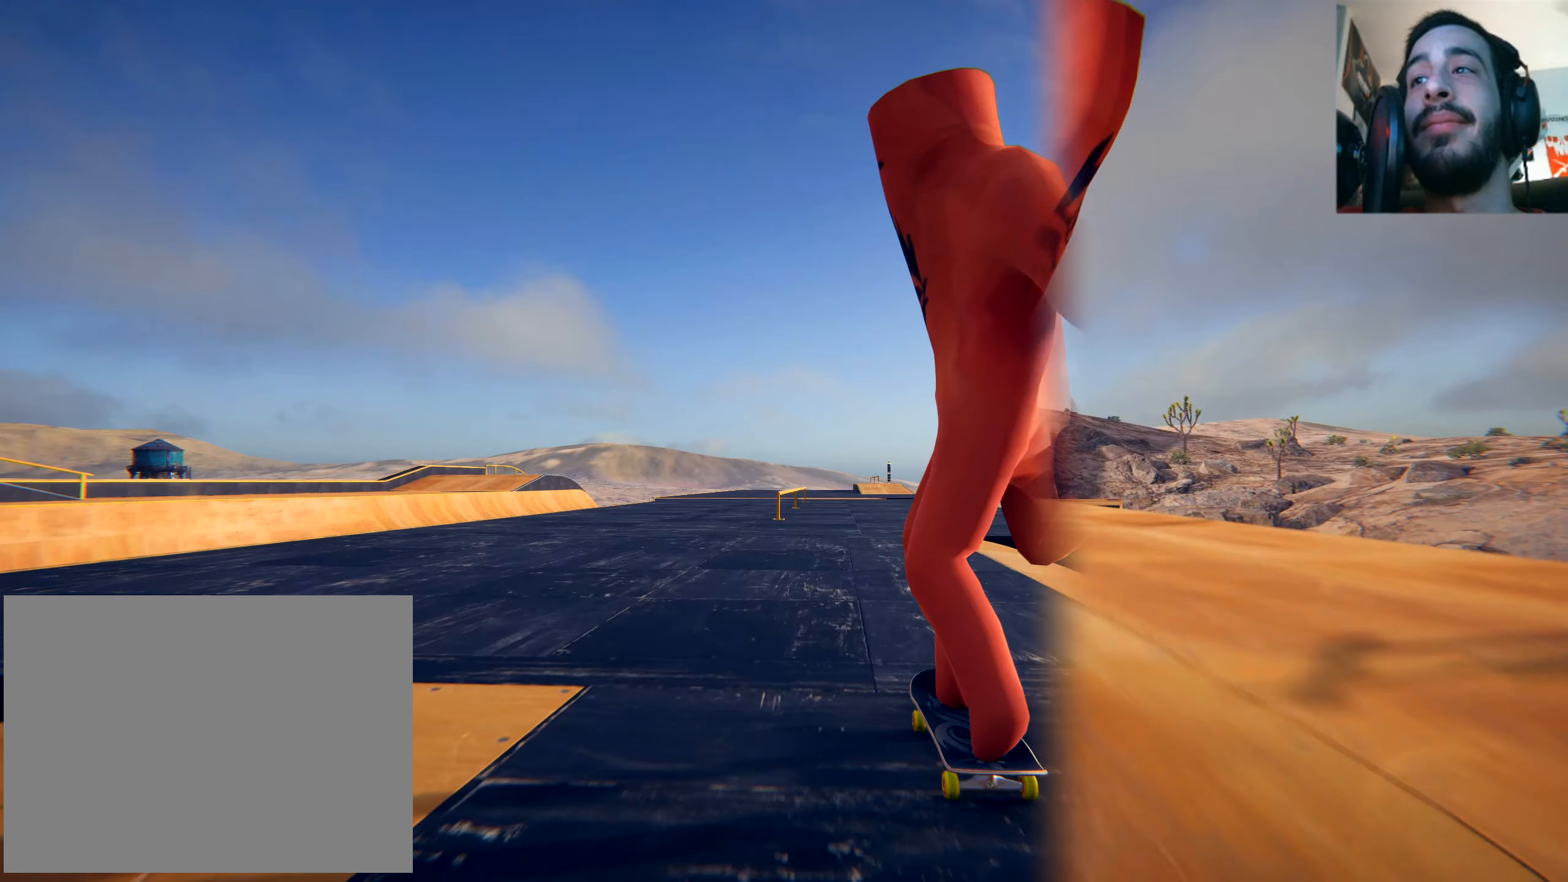
{"buttons": [], "left_stick": "center", "right_stick": "center", "events": []}
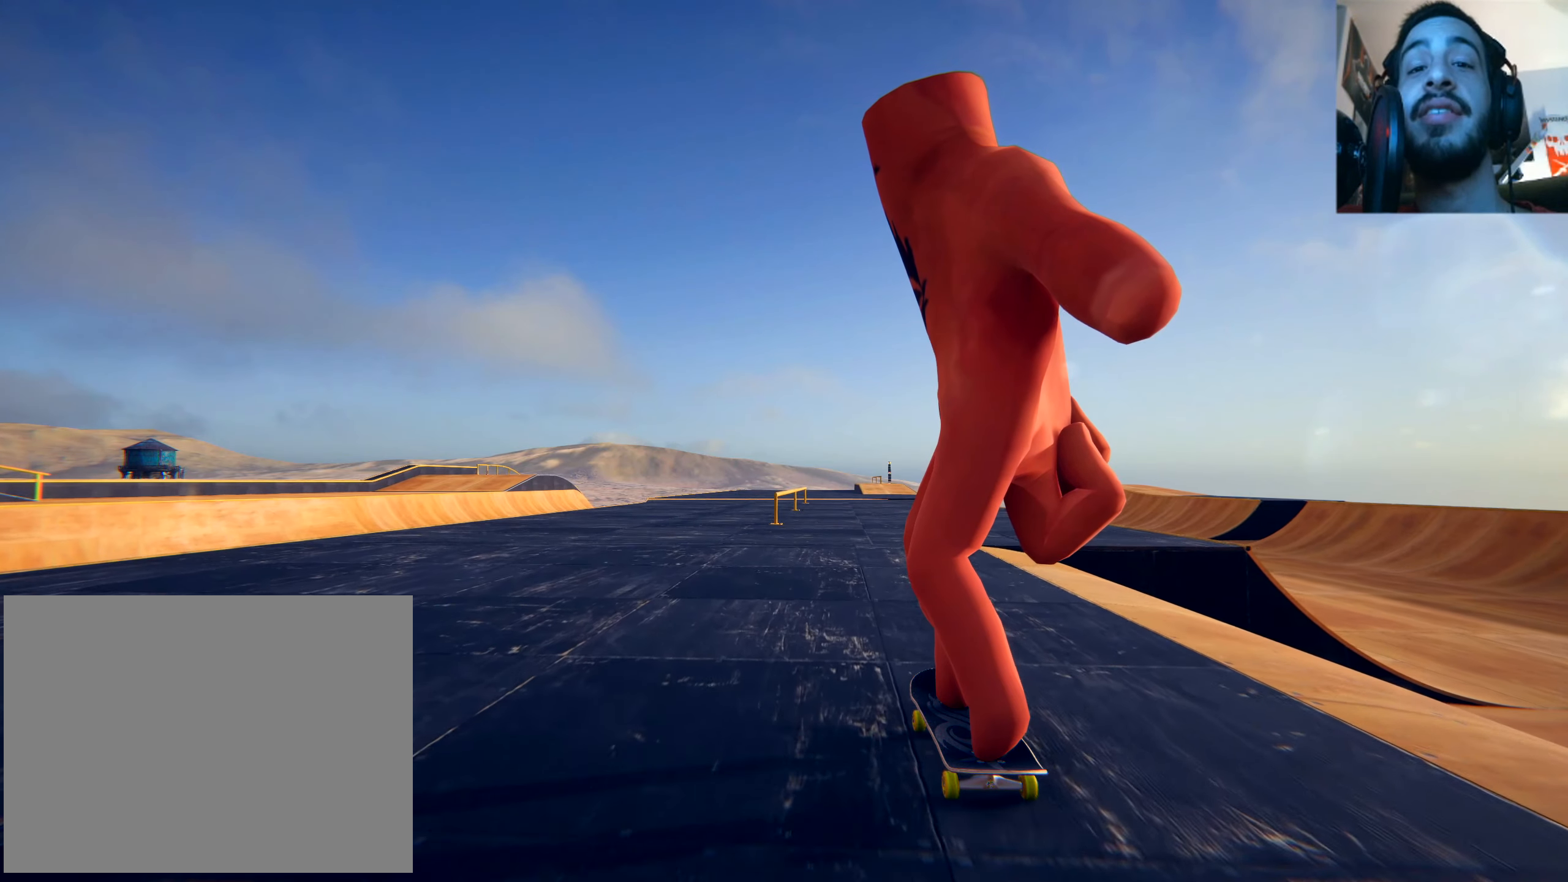
{"buttons": [], "left_stick": "center", "right_stick": "center"}
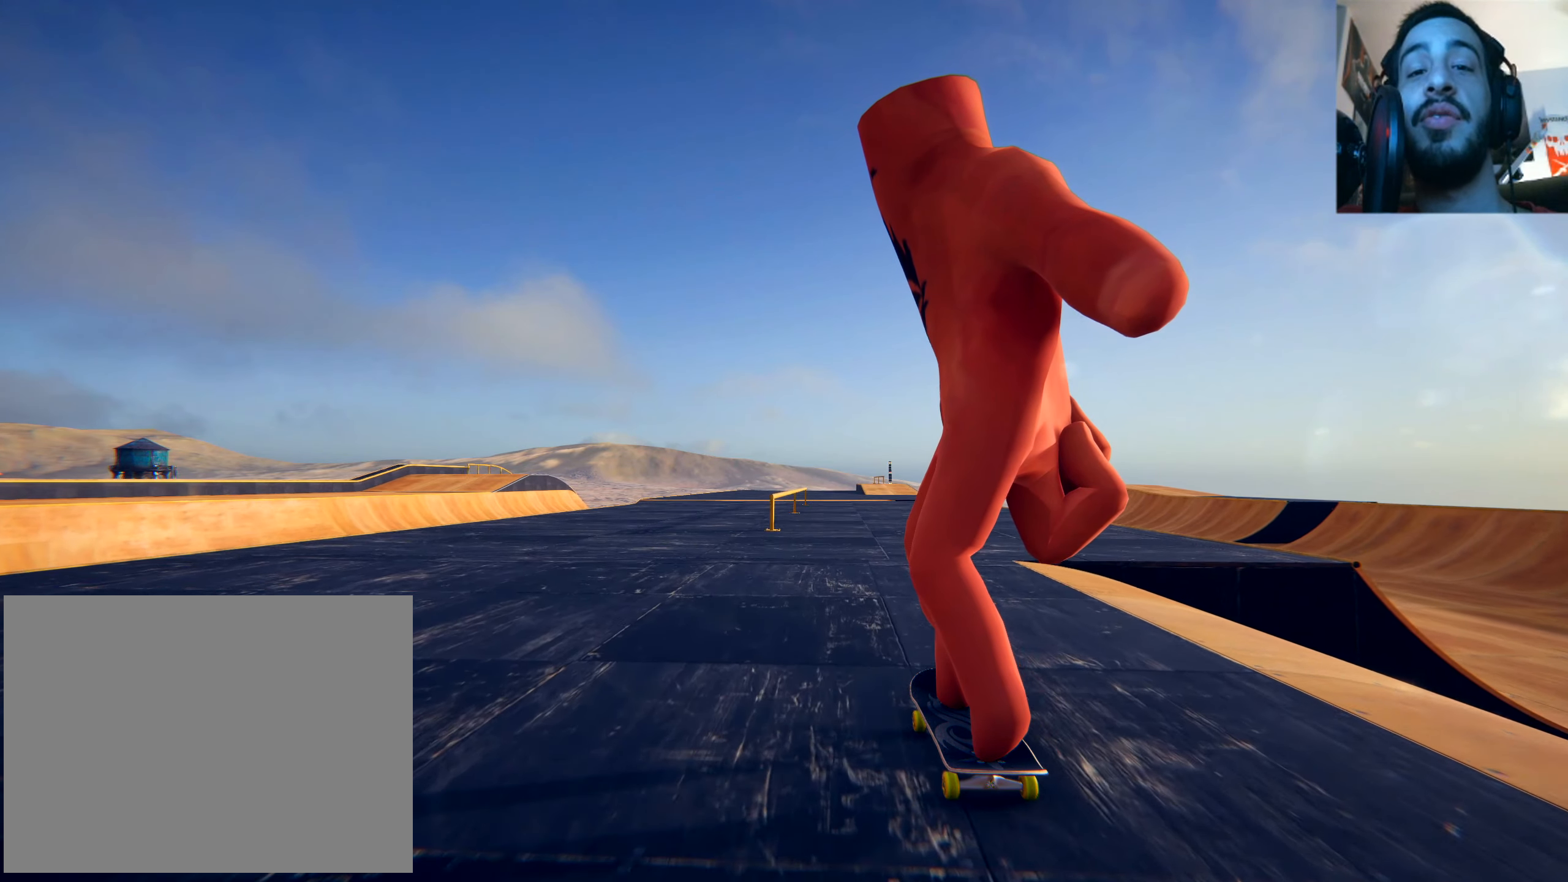
{"buttons": [], "left_stick": "center", "right_stick": "center", "events": [[301, "X", "down"], [451, "X", "up"]]}
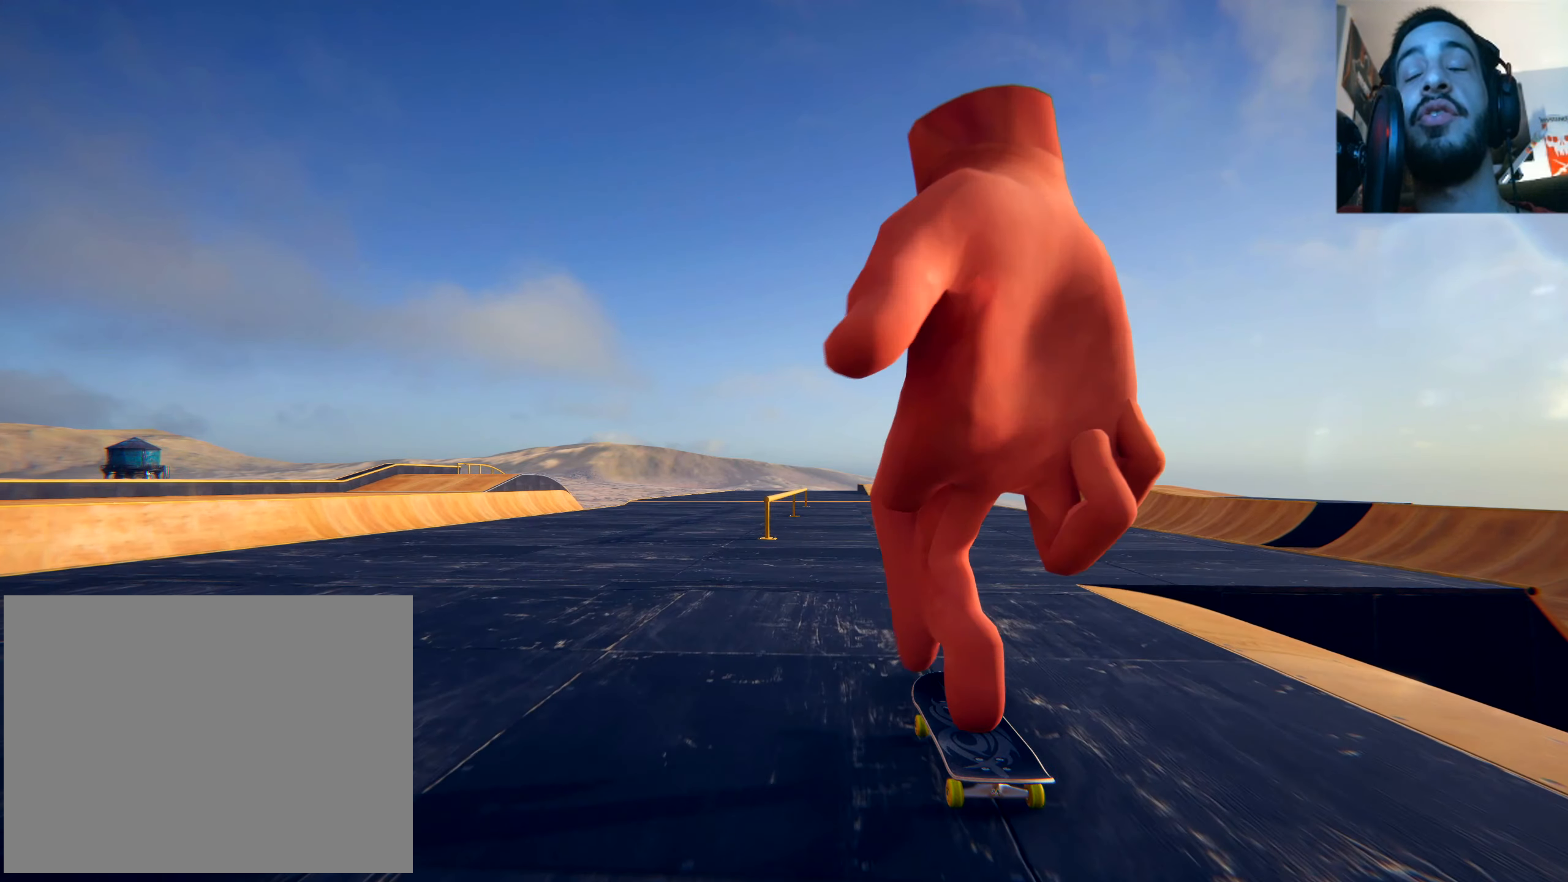
{"buttons": [], "left_stick": "center", "right_stick": "center"}
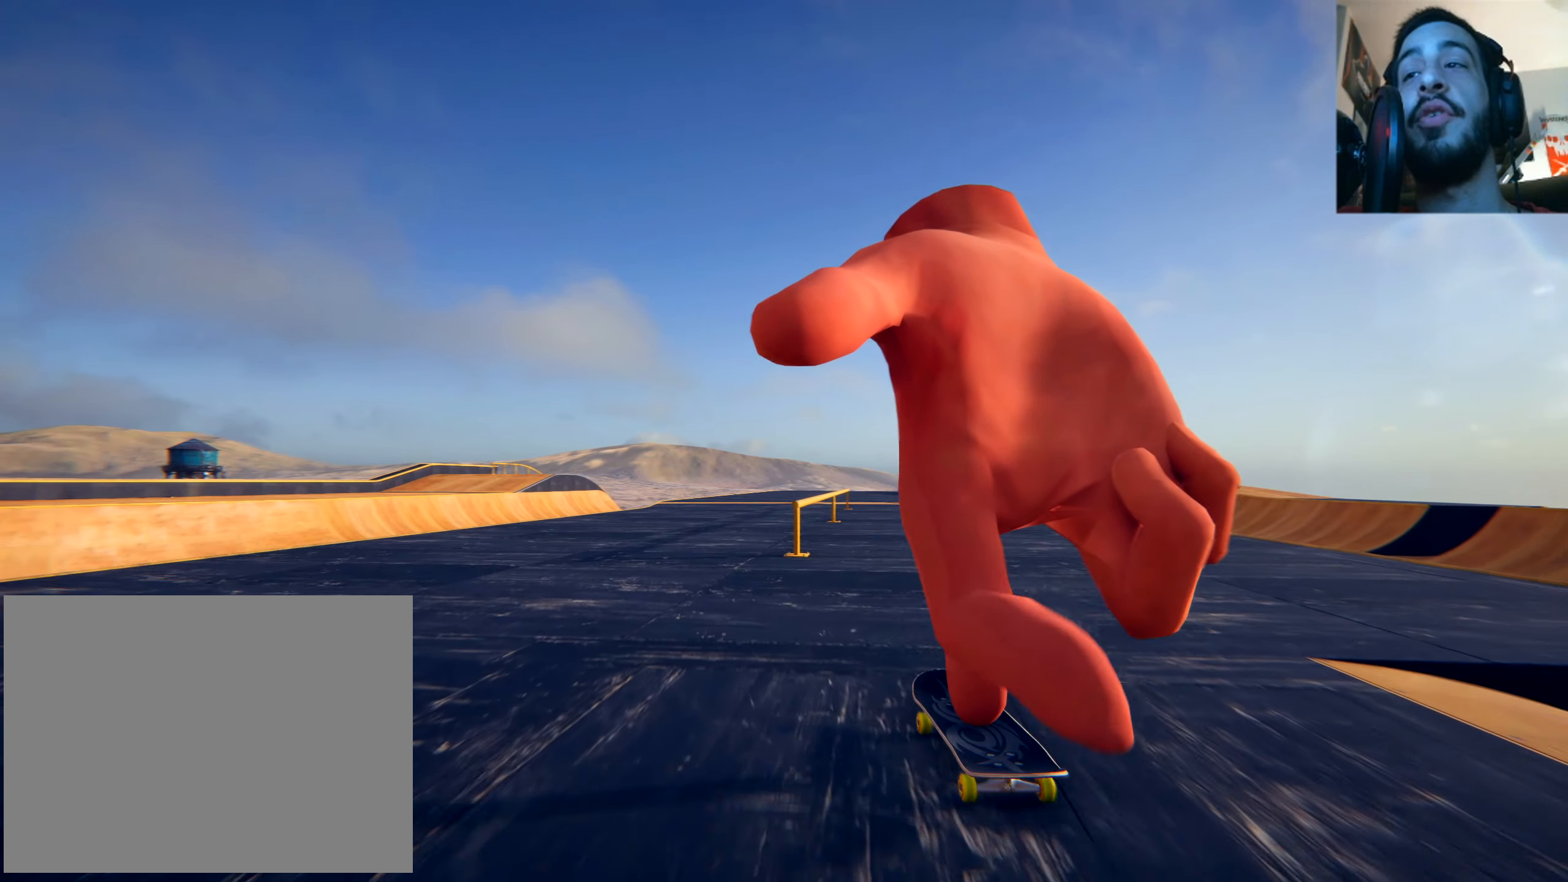
{"buttons": [], "left_stick": "down", "right_stick": "down", "events": [[217, "left_stick", "down"], [217, "right_stick", "down"]]}